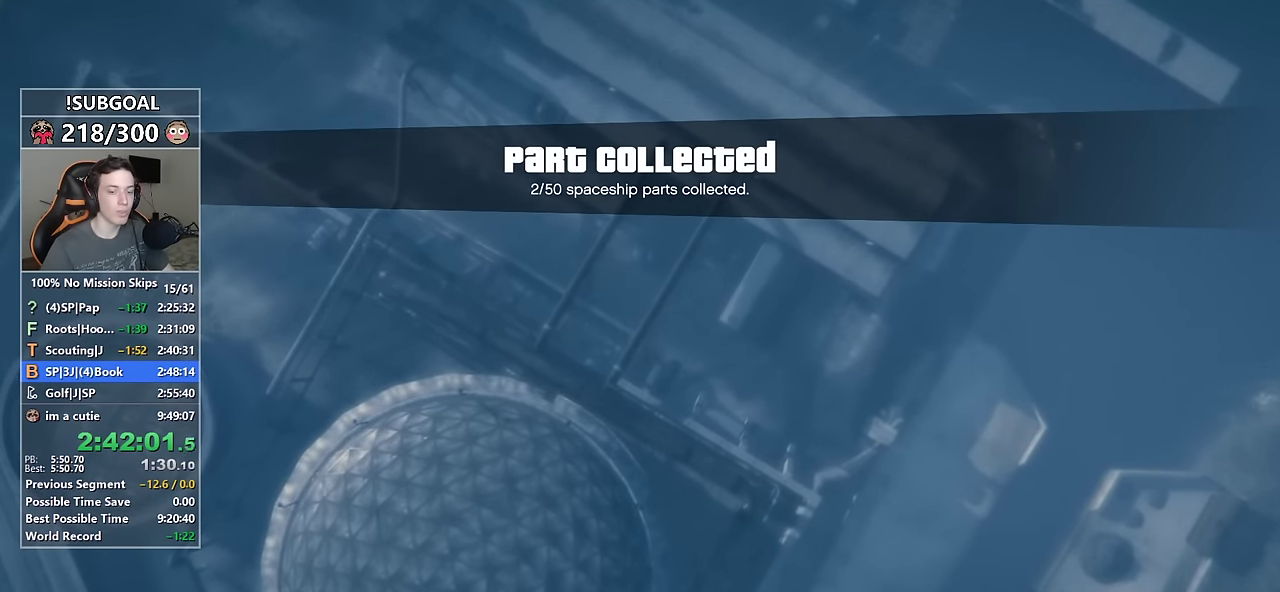
Gameplay with keyboard and mouse; each line is a JSON object with the keys and mouse buttons held at the frame after it. "events" lists presses ("down") and releases ("up") of "1", "2", "3", "4", "5", "6", "7", "8", "a", "c", "caps_lock", "ctrl", "d", "e", "escape", "f", "f1", "f2", "f3", "g", "num4", "num5", "num6", "p", "q", "r", "return", "s", "shift", "space", "tab", "v", "w", "mouse_left", "mouse_middle", "mouse_right", "mouse_mb4", "mouse_mb5", "mouse_wheel_up" and "mouse_wheel_down" between this image and that frame as [ms after this image, input, new state], when the widget could be followed in between. "mouse_left", "mouse_middle", "mouse_right", "mouse_mb4", "mouse_mb5", "mouse_wheel_up", "mouse_wheel_down" = the "left", "middle", "right", "mb4", "mb5", "wheel_up", "wheel_down" buttons of the "mouse" list. No other keys are recorded. Not read: mouse_move.
{"keys": [], "mouse": ["left"], "events": [[433, "mouse_left", "down"]]}
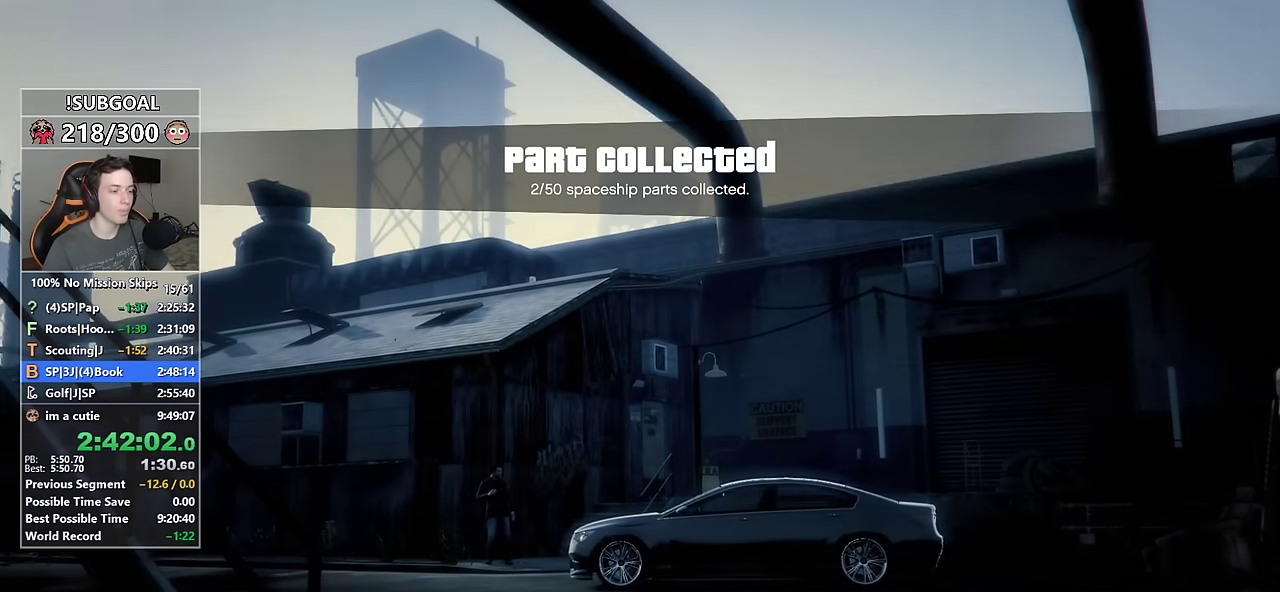
{"keys": [], "mouse": [], "events": [[33, "mouse_left", "up"], [83, "mouse_left", "down"], [167, "mouse_left", "up"], [217, "mouse_left", "down"], [317, "mouse_left", "up"], [367, "mouse_left", "down"], [450, "mouse_left", "up"]]}
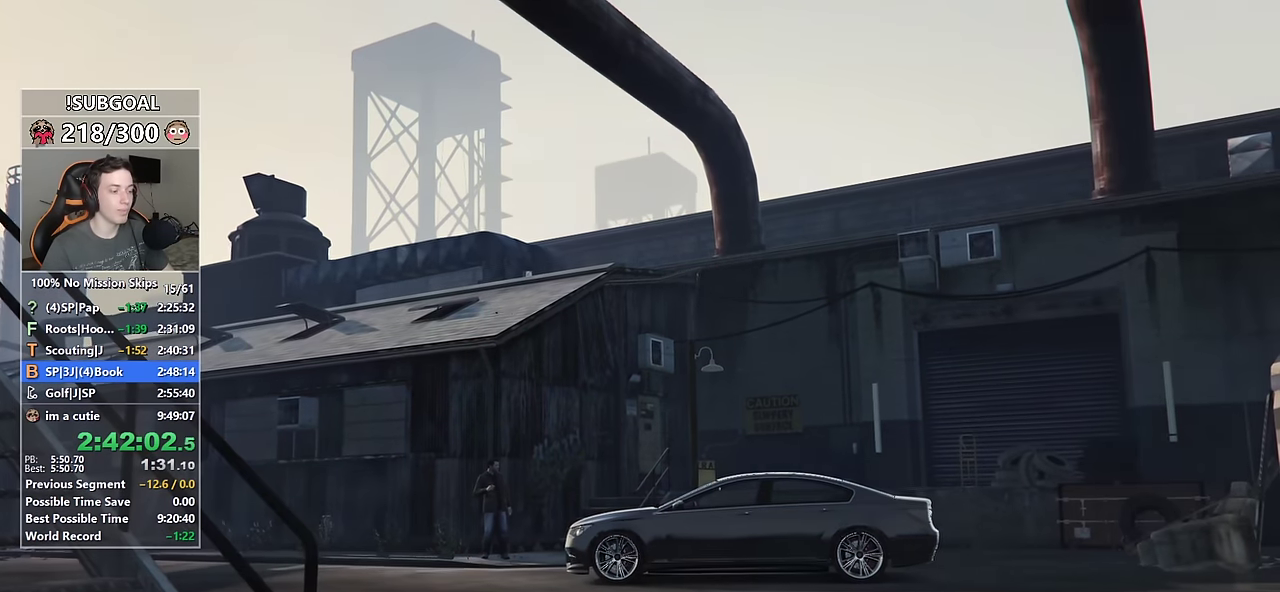
{"keys": [], "mouse": [], "events": [[50, "mouse_left", "down"], [133, "mouse_left", "up"], [183, "mouse_left", "down"], [283, "mouse_left", "up"], [333, "mouse_left", "down"], [417, "mouse_left", "up"]]}
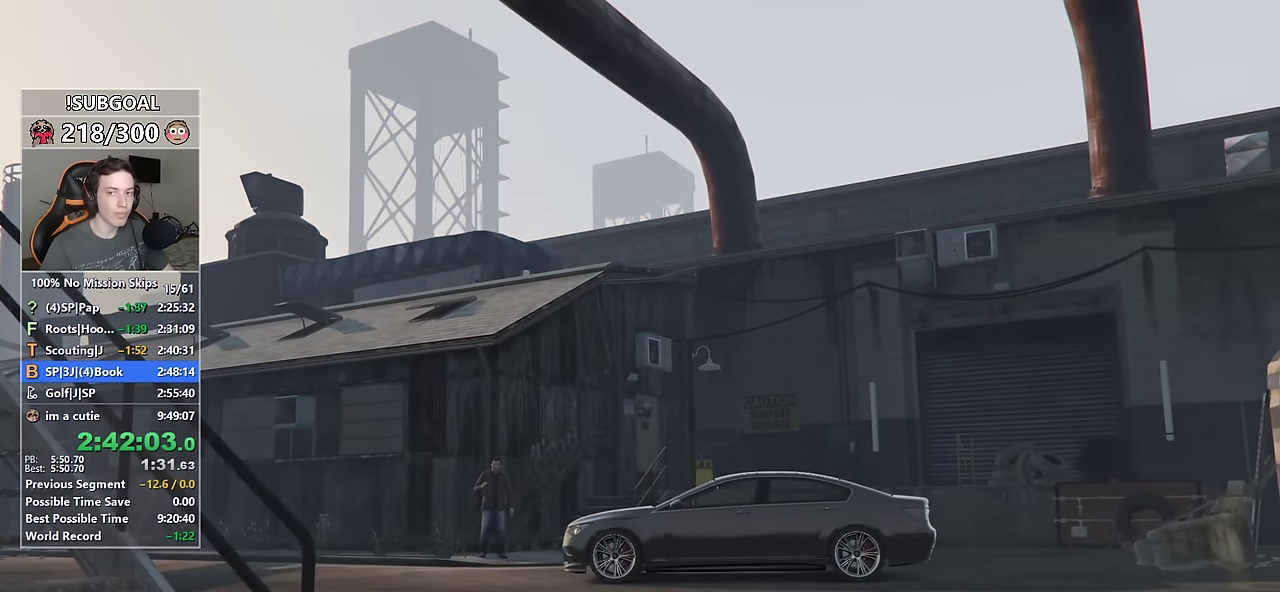
{"keys": [], "mouse": ["left"], "events": [[17, "mouse_left", "down"], [67, "mouse_left", "up"], [150, "mouse_left", "down"], [250, "mouse_left", "up"], [300, "mouse_left", "down"], [383, "mouse_left", "up"], [433, "mouse_left", "down"]]}
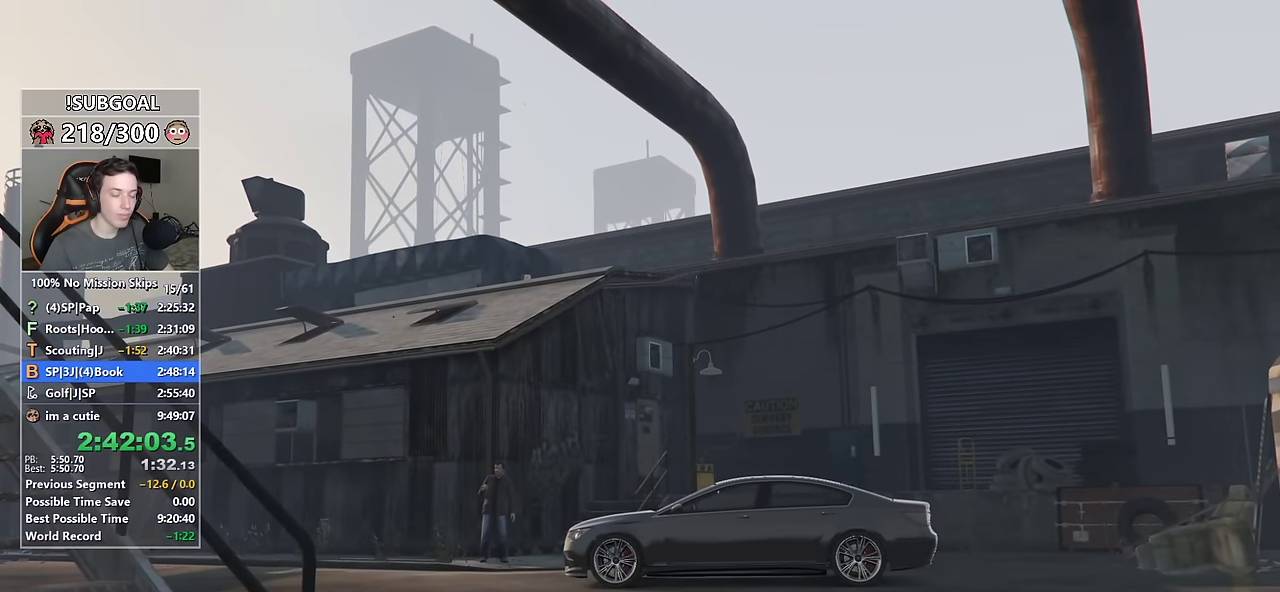
{"keys": [], "mouse": [], "events": [[33, "mouse_left", "up"], [117, "mouse_left", "down"], [217, "mouse_left", "up"], [267, "mouse_left", "down"], [367, "mouse_left", "up"], [400, "mouse_left", "down"], [500, "mouse_left", "up"]]}
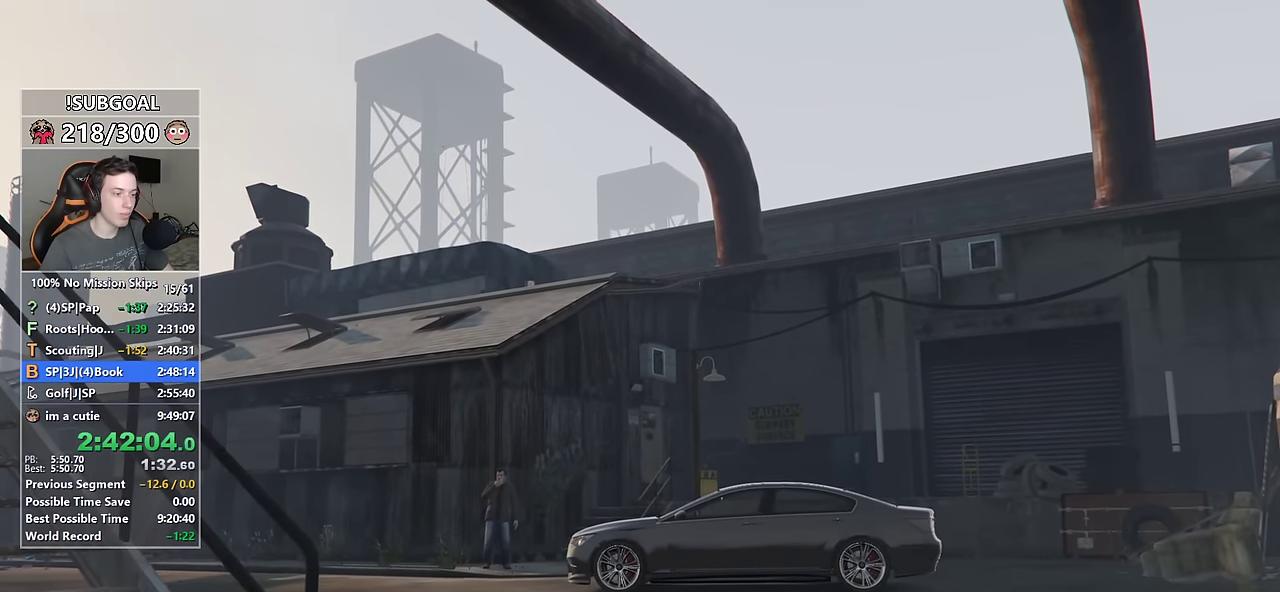
{"keys": [], "mouse": [], "events": [[50, "mouse_left", "down"], [133, "mouse_left", "up"], [233, "mouse_left", "down"], [333, "mouse_left", "up"], [367, "mouse_left", "down"], [467, "mouse_left", "up"]]}
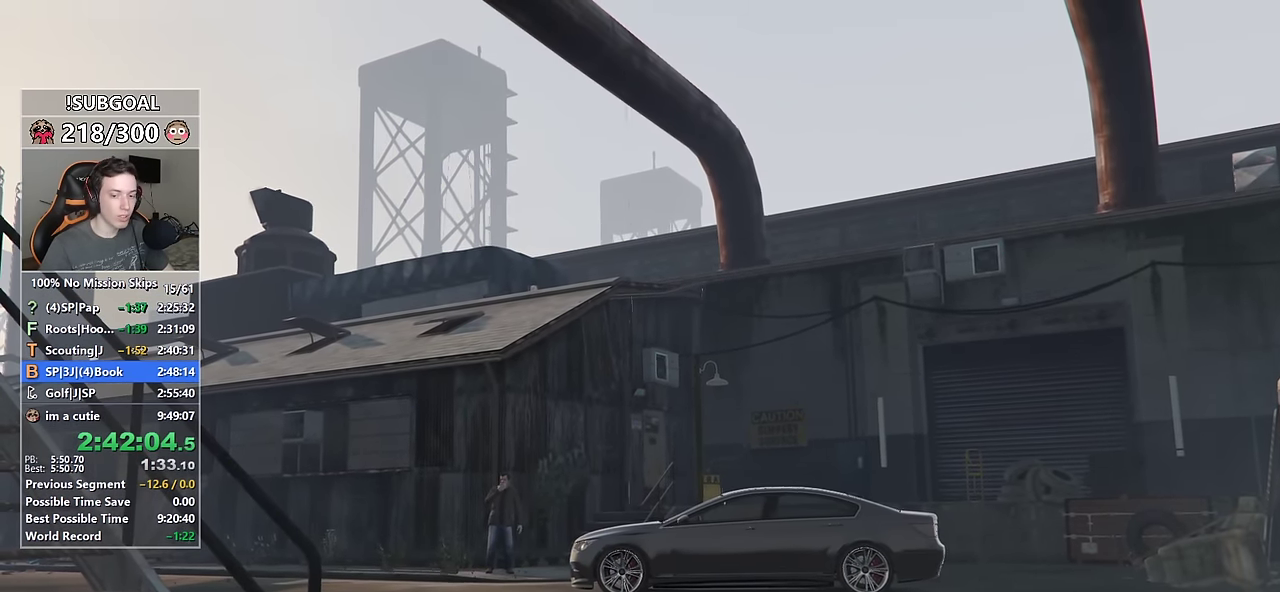
{"keys": [], "mouse": [], "events": [[67, "mouse_left", "down"], [150, "mouse_left", "up"], [200, "mouse_left", "down"], [300, "mouse_left", "up"], [383, "mouse_left", "down"], [433, "mouse_left", "up"]]}
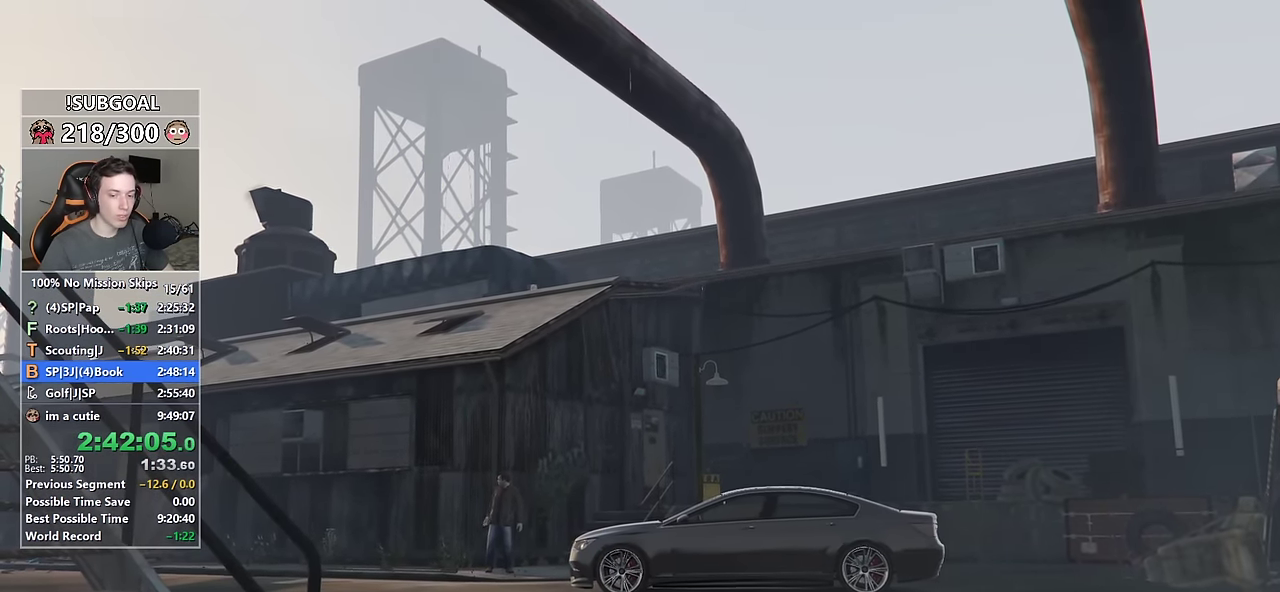
{"keys": [], "mouse": ["left"], "events": [[33, "mouse_left", "down"], [117, "mouse_left", "up"], [217, "mouse_left", "down"], [317, "mouse_left", "up"], [367, "mouse_left", "down"], [450, "mouse_left", "up"], [500, "mouse_left", "down"]]}
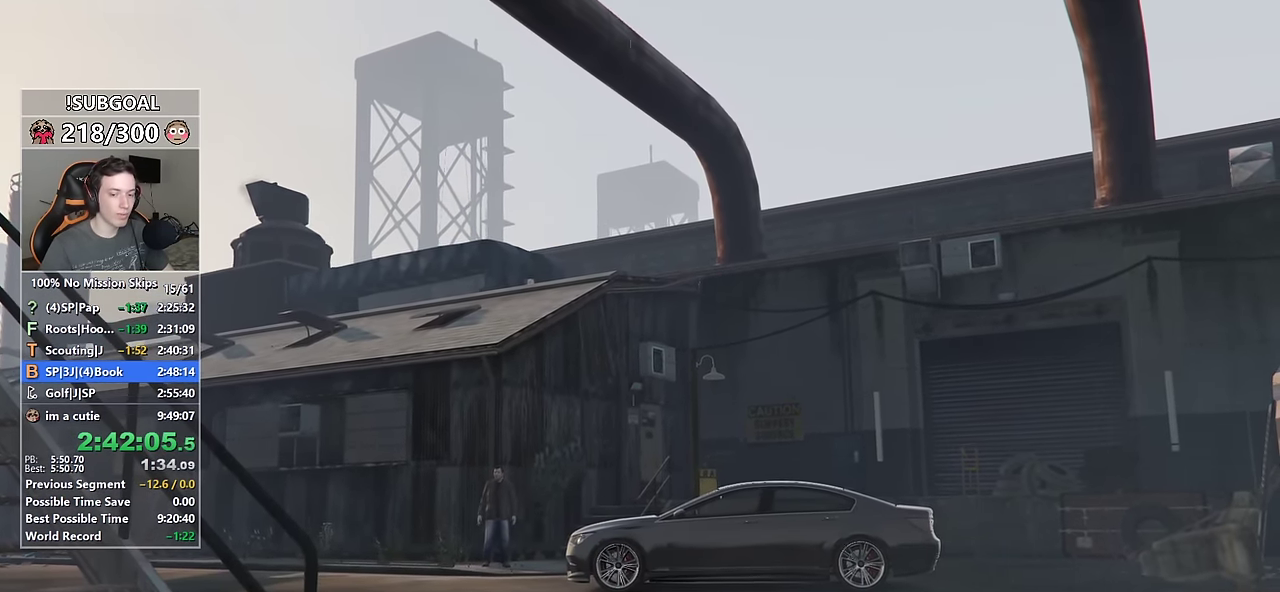
{"keys": [], "mouse": ["left"], "events": [[83, "mouse_left", "up"], [133, "mouse_left", "down"], [283, "mouse_left", "up"], [333, "mouse_left", "down"], [417, "mouse_left", "up"], [467, "mouse_left", "down"]]}
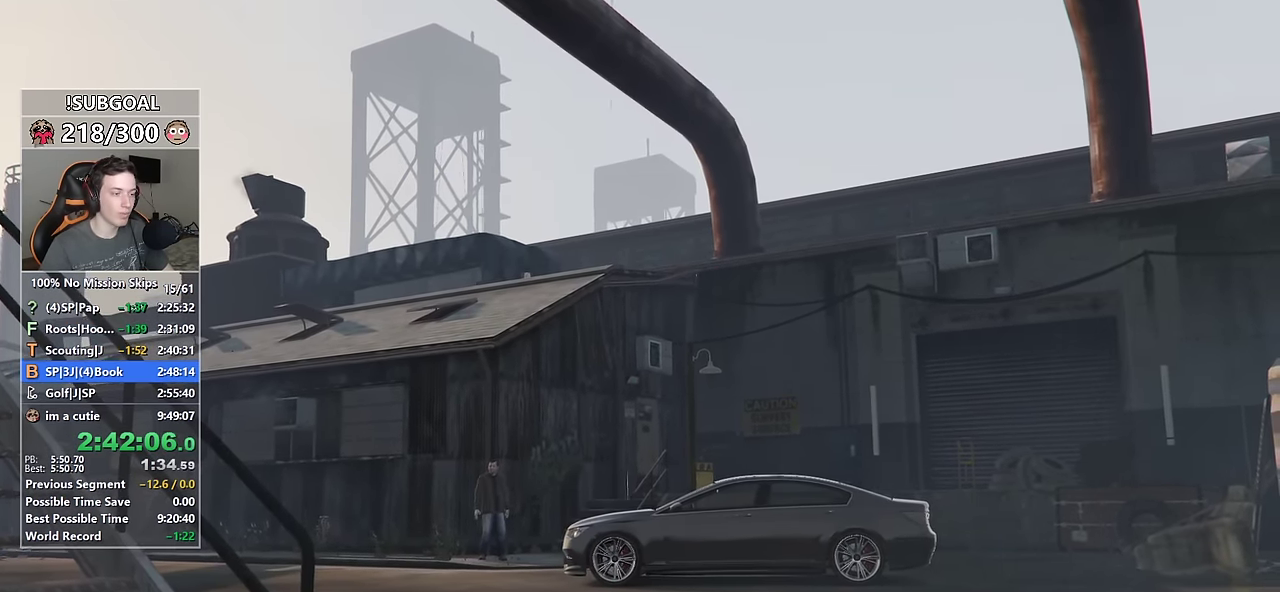
{"keys": ["shift", "w"], "mouse": ["left"], "events": [[67, "mouse_left", "up"], [150, "mouse_left", "down"], [250, "mouse_left", "up"], [300, "mouse_left", "down"], [384, "mouse_left", "up"], [384, "shift", "down"], [384, "w", "down"], [484, "mouse_left", "down"]]}
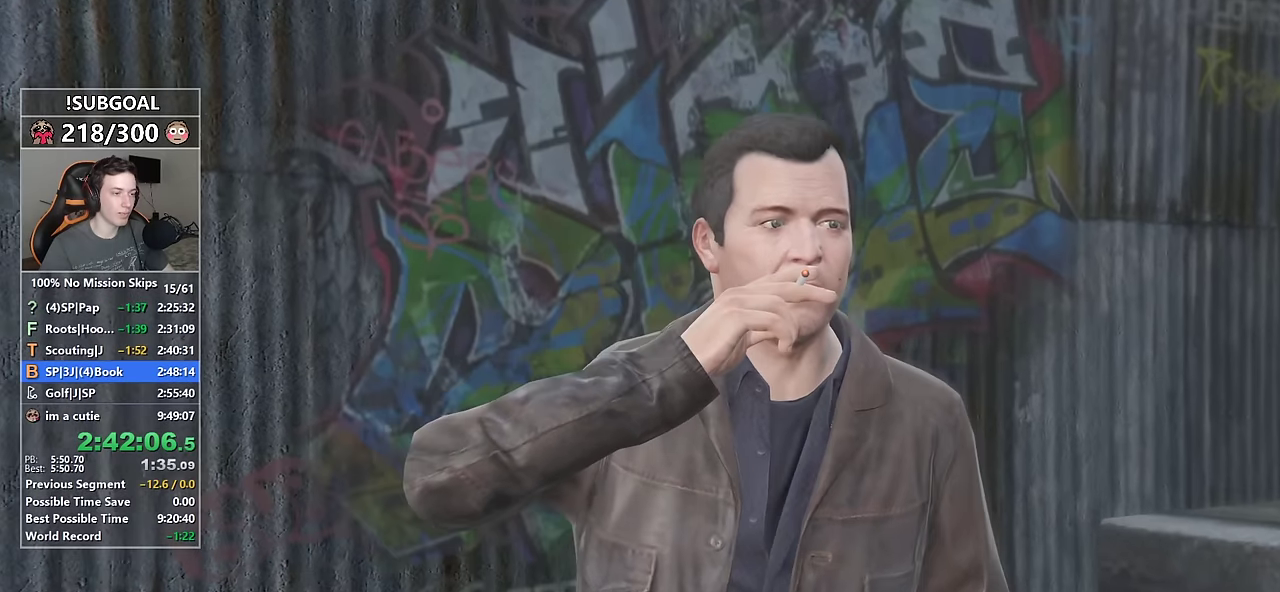
{"keys": ["shift", "w"], "mouse": ["left"], "events": [[84, "mouse_left", "up"], [117, "mouse_left", "down"], [217, "mouse_left", "up"], [267, "mouse_left", "down"], [350, "mouse_left", "up"], [450, "mouse_left", "down"]]}
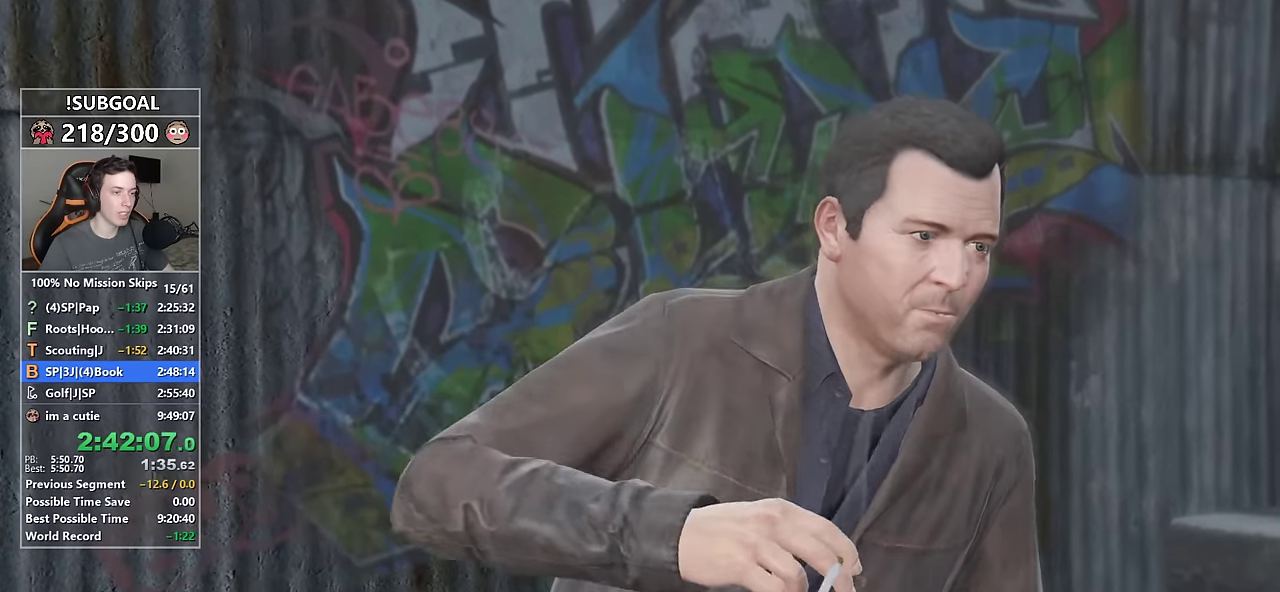
{"keys": ["shift", "w"], "mouse": ["left"], "events": [[50, "mouse_left", "up"], [100, "mouse_left", "down"], [184, "mouse_left", "up"], [234, "mouse_left", "down"], [334, "mouse_left", "up"], [384, "mouse_left", "down"]]}
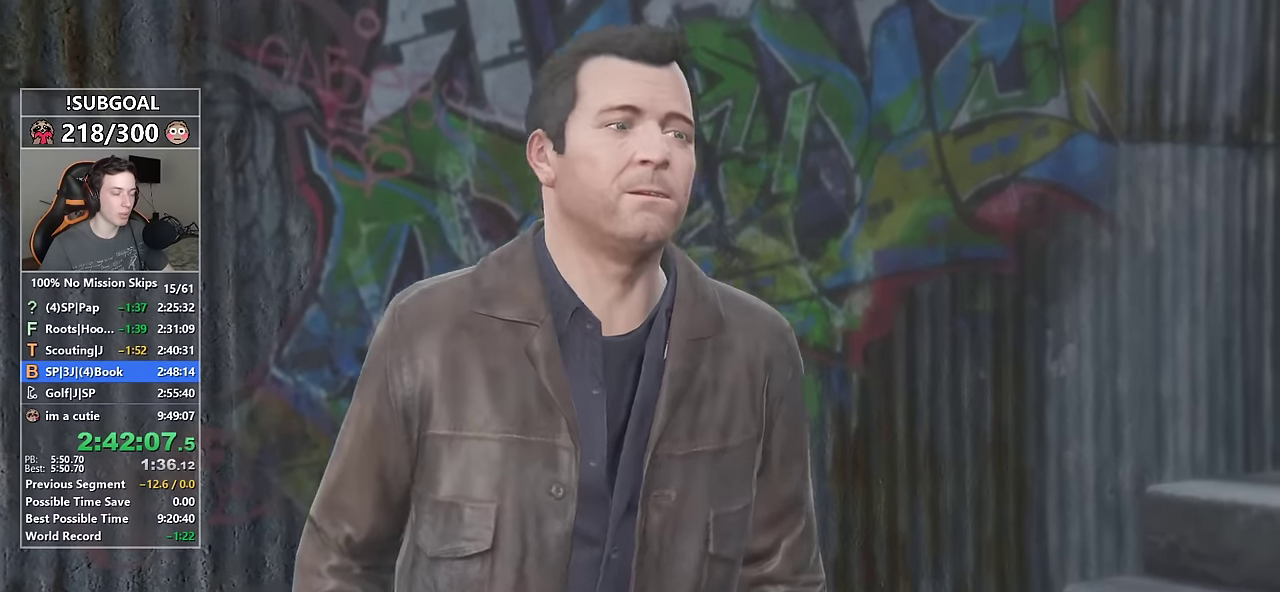
{"keys": ["shift", "w"], "mouse": [], "events": [[17, "mouse_left", "up"], [67, "mouse_left", "down"], [150, "mouse_left", "up"], [200, "mouse_left", "down"], [350, "mouse_left", "up"], [384, "mouse_left", "down"], [484, "mouse_left", "up"]]}
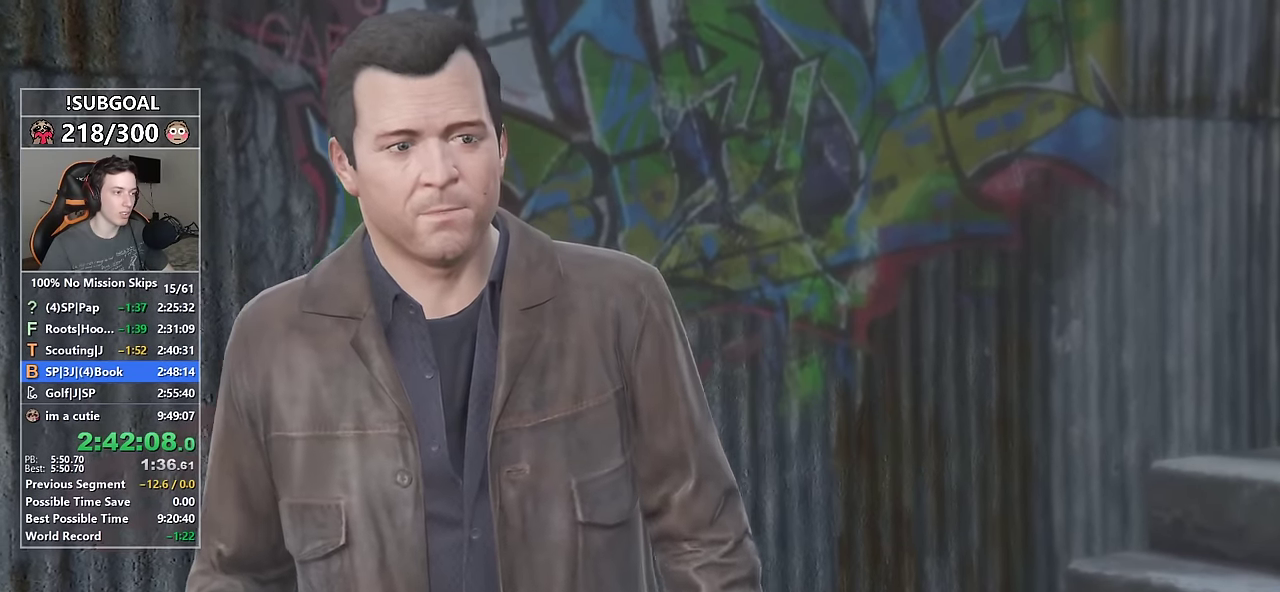
{"keys": ["shift", "space", "w"], "mouse": [], "events": [[34, "mouse_left", "down"], [134, "mouse_left", "up"], [217, "mouse_left", "down"], [317, "mouse_left", "up"], [350, "mouse_left", "down"], [450, "mouse_left", "up"], [500, "space", "down"]]}
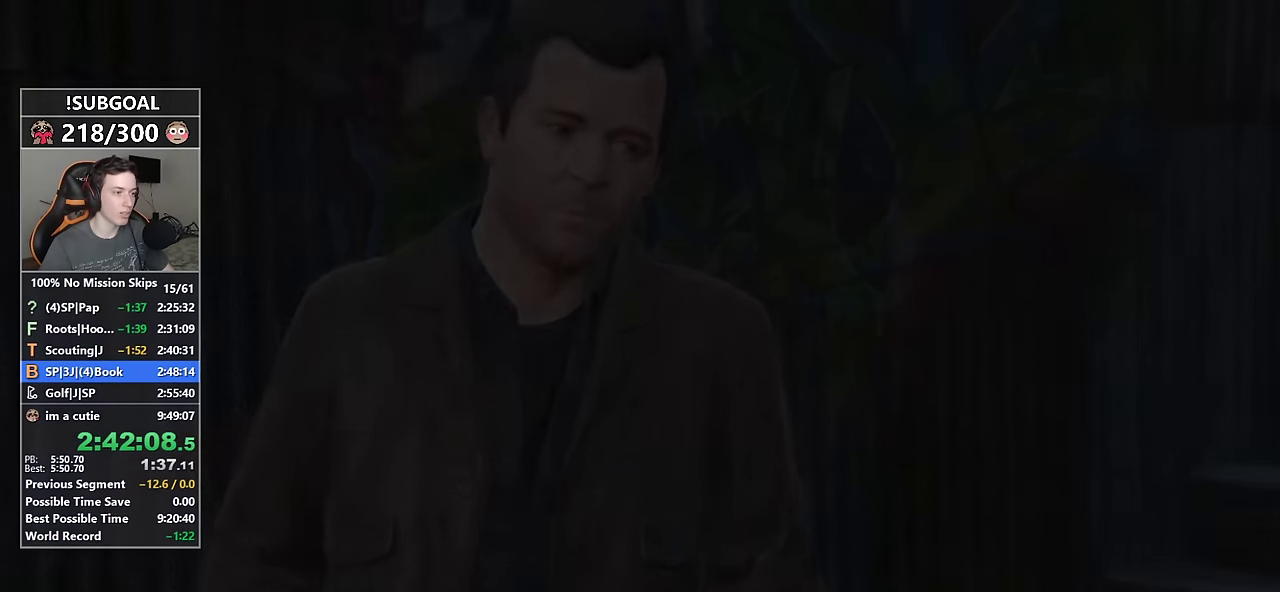
{"keys": ["shift", "space", "w"], "mouse": [], "events": [[100, "space", "up"], [184, "space", "down"], [234, "space", "up"], [334, "space", "down"], [367, "space", "up"], [467, "space", "down"]]}
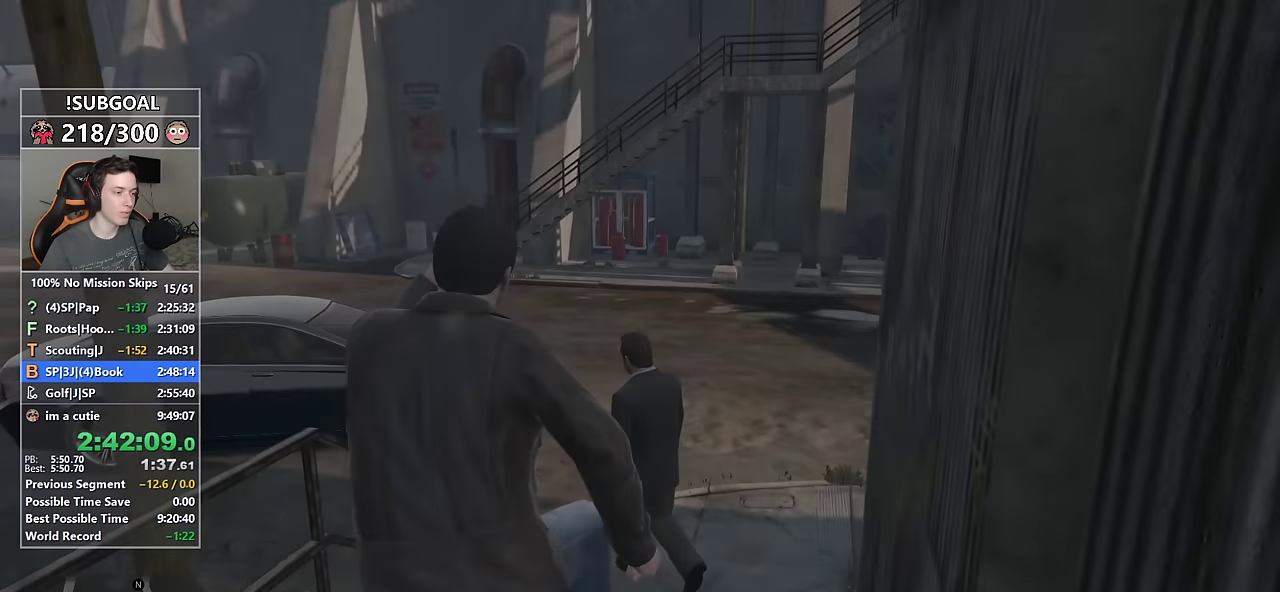
{"keys": ["shift", "w"], "mouse": [], "events": [[17, "space", "up"], [117, "space", "down"], [150, "space", "up"], [250, "space", "down"], [350, "space", "up"]]}
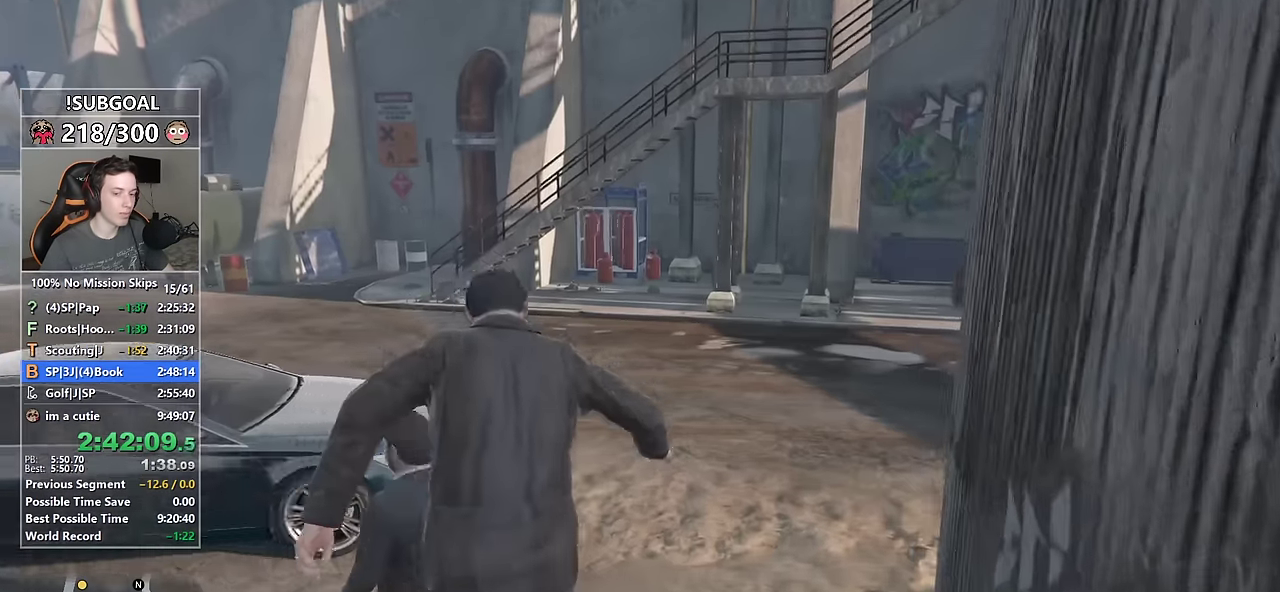
{"keys": ["shift", "w"], "mouse": [], "events": [[84, "a", "down"], [267, "a", "up"]]}
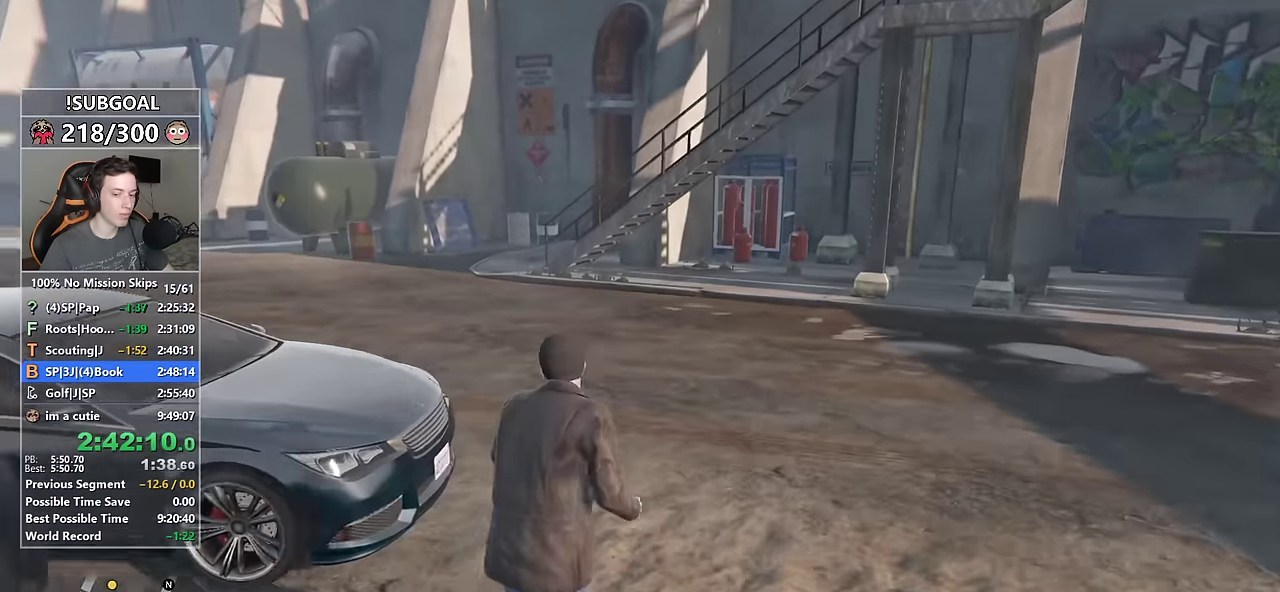
{"keys": ["a", "shift", "w"], "mouse": [], "events": [[184, "a", "down"]]}
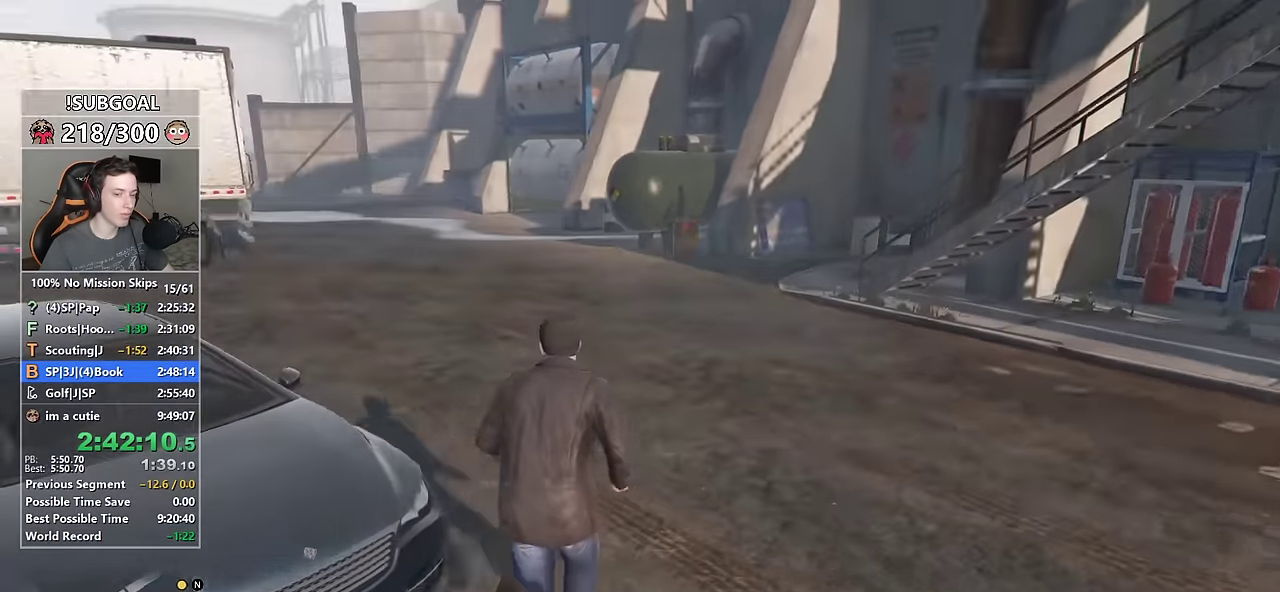
{"keys": [], "mouse": [], "events": [[150, "f", "down"], [250, "a", "up"], [250, "w", "up"], [300, "f", "up"], [300, "shift", "up"]]}
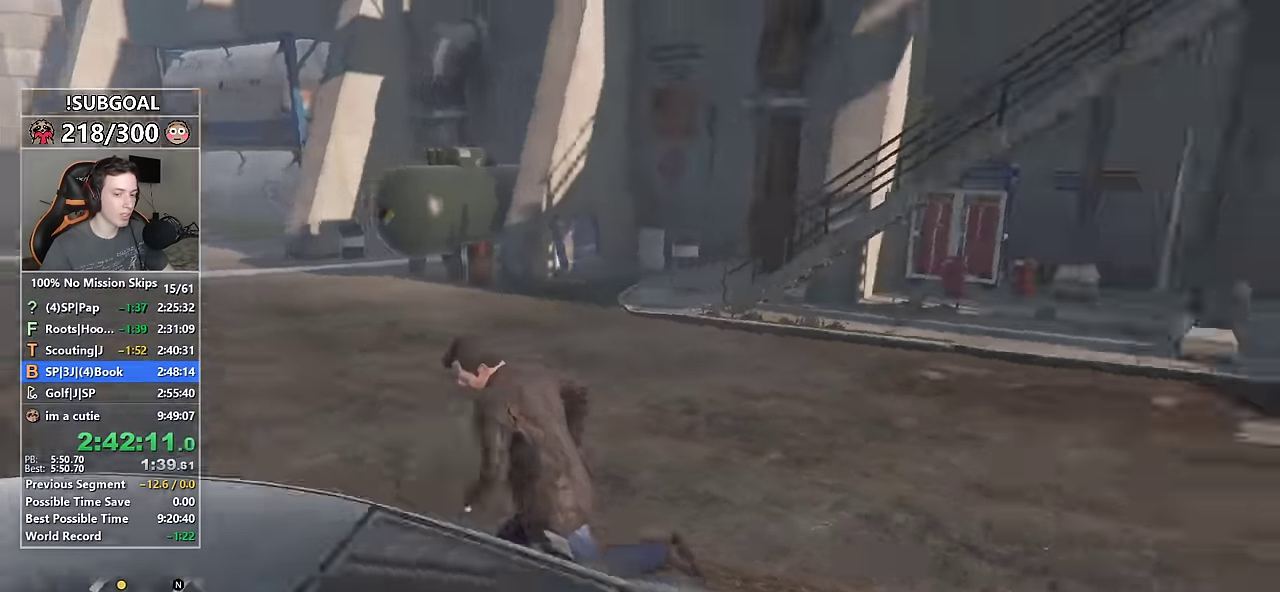
{"keys": [], "mouse": [], "events": []}
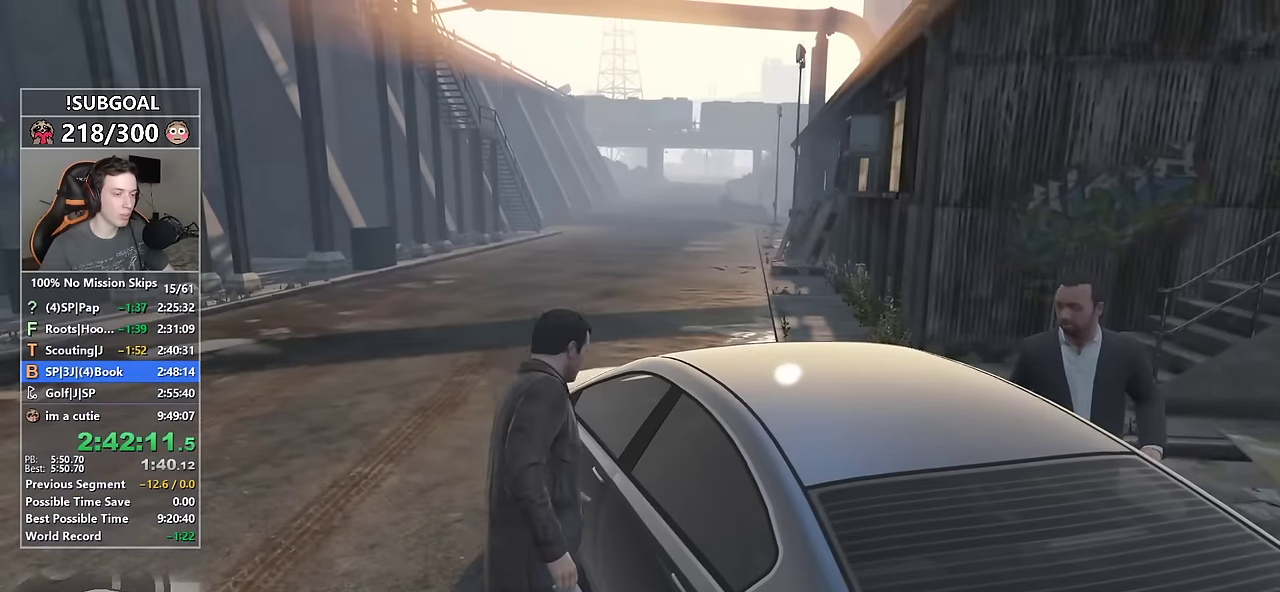
{"keys": ["w"], "mouse": [], "events": [[416, "w", "down"]]}
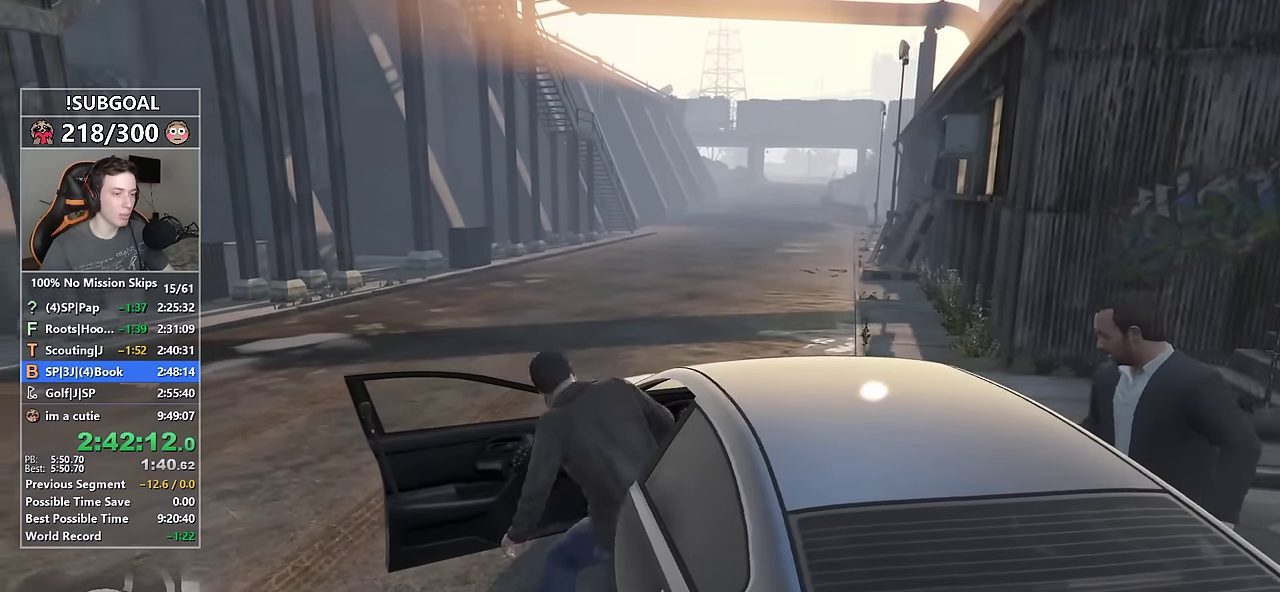
{"keys": ["w"], "mouse": [], "events": []}
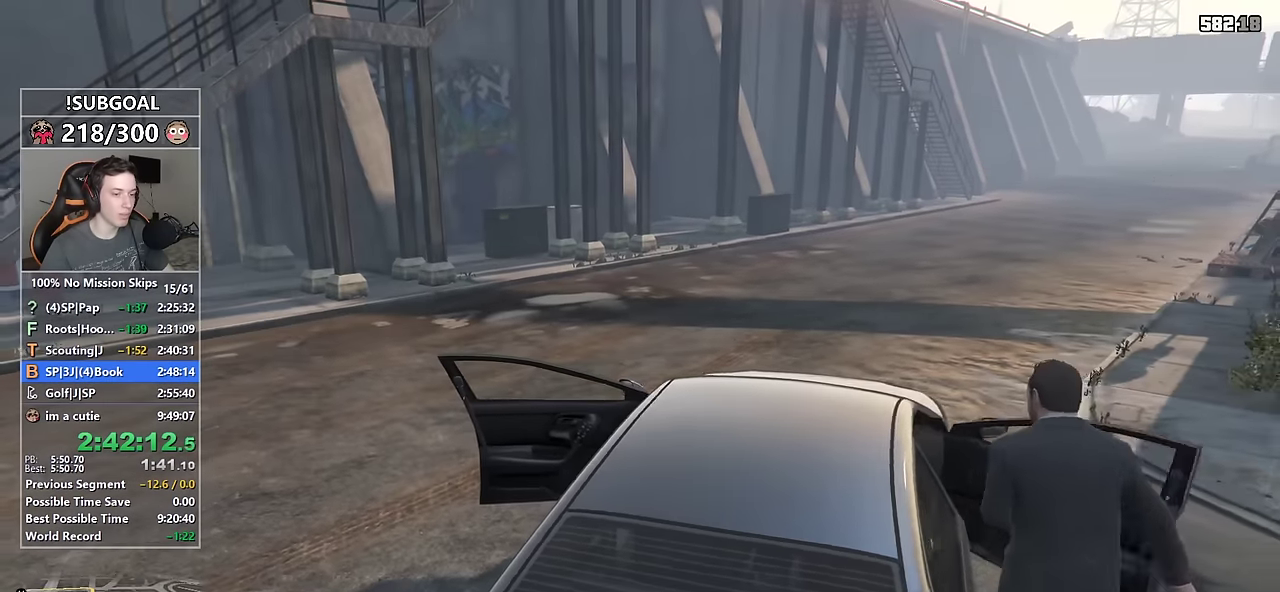
{"keys": ["w"], "mouse": [], "events": []}
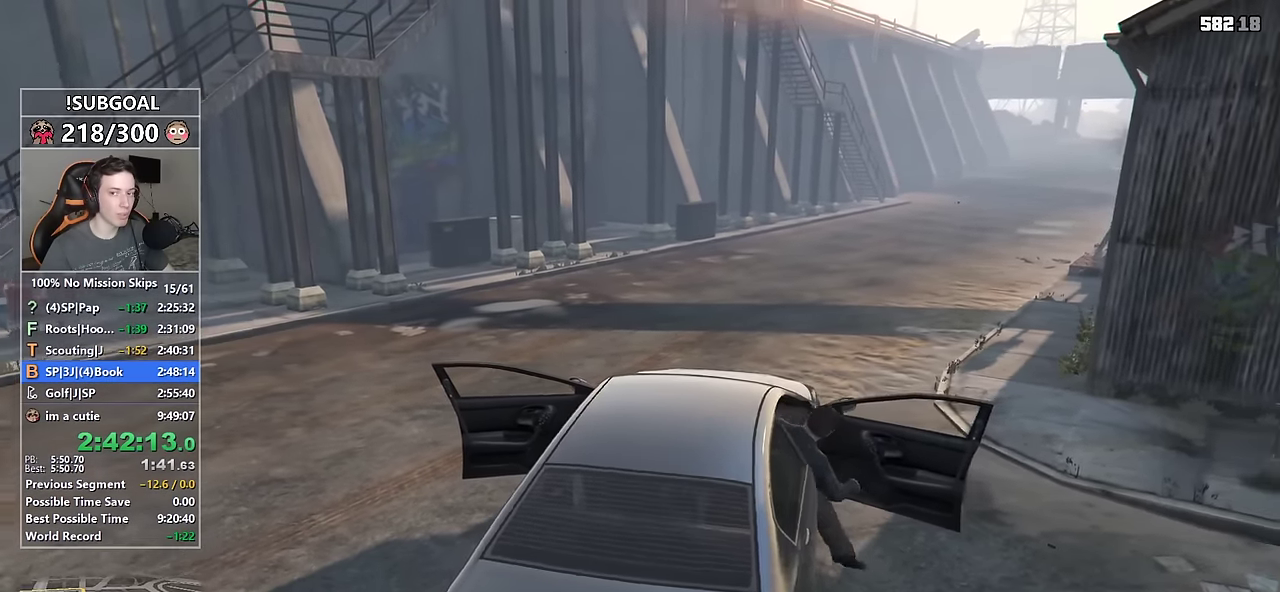
{"keys": ["w"], "mouse": [], "events": [[150, "d", "down"], [233, "d", "up"]]}
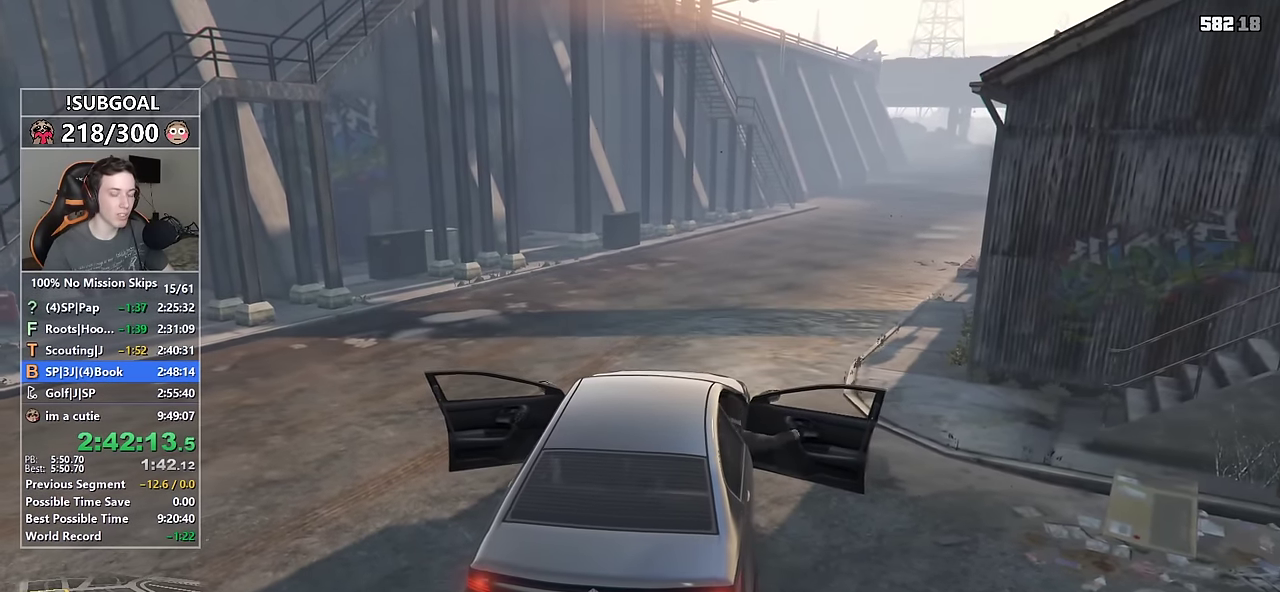
{"keys": ["w"], "mouse": [], "events": [[66, "d", "down"], [150, "d", "up"]]}
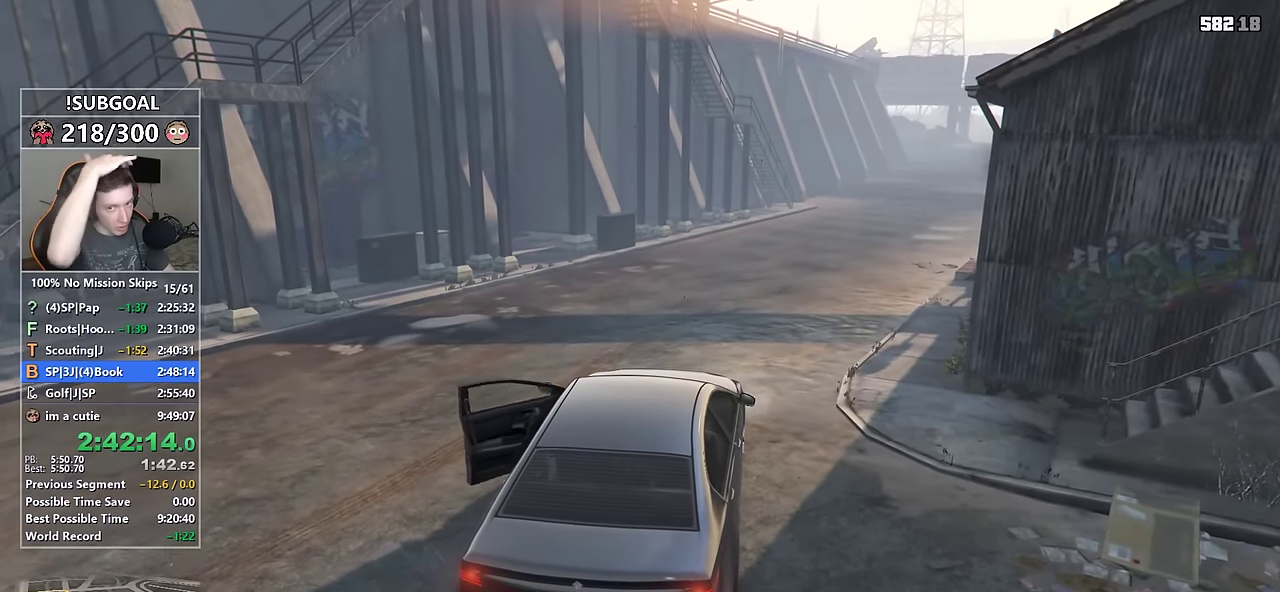
{"keys": ["w"], "mouse": [], "events": [[266, "d", "down"], [400, "d", "up"]]}
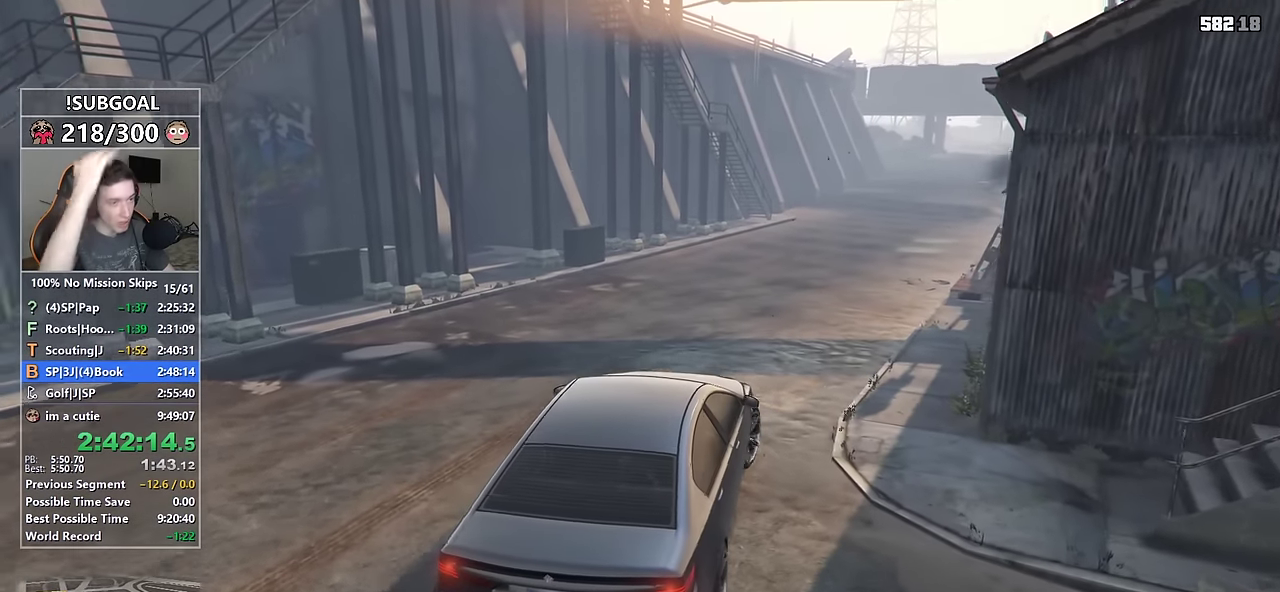
{"keys": ["w"], "mouse": [], "events": [[133, "d", "down"], [183, "d", "up"]]}
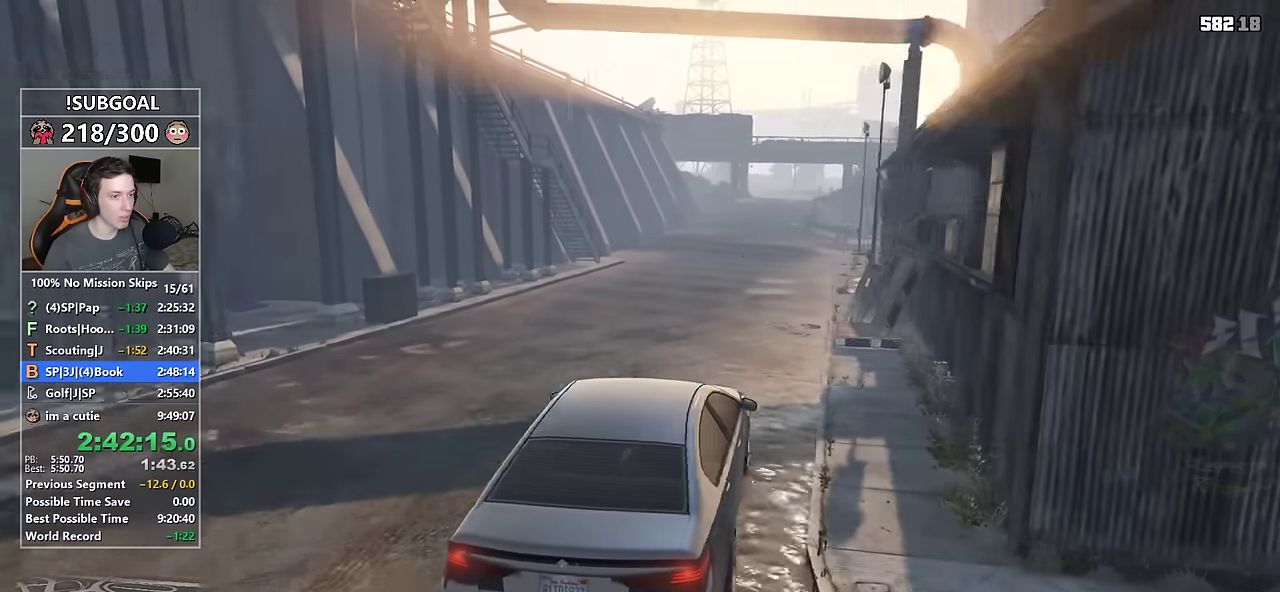
{"keys": ["w"], "mouse": [], "events": []}
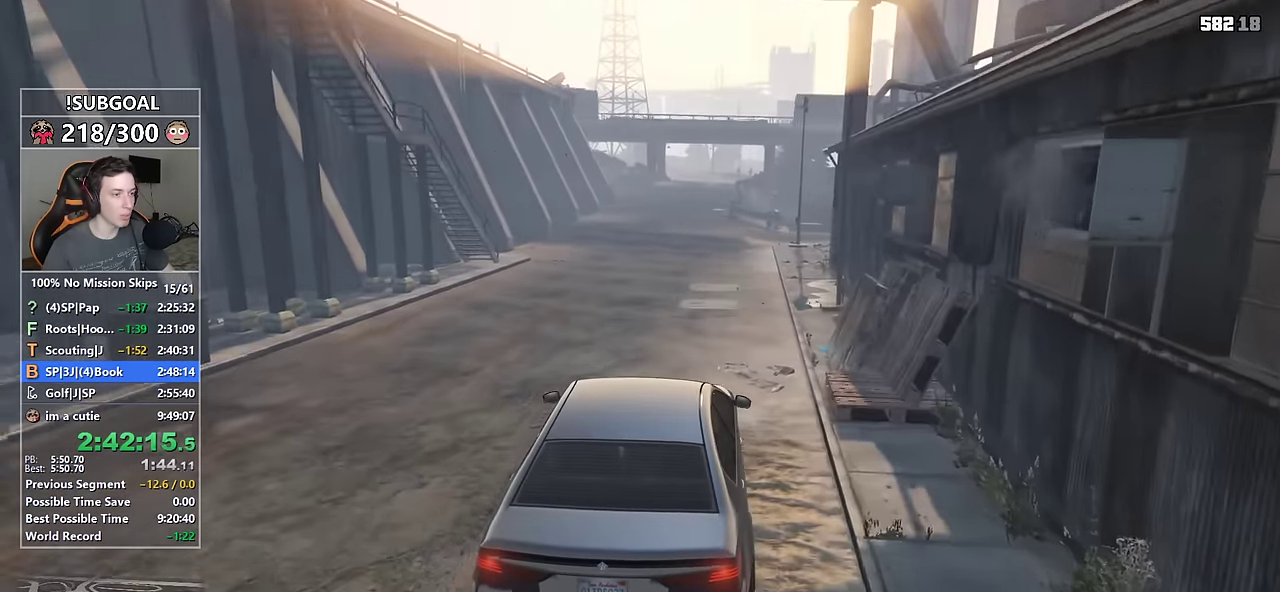
{"keys": ["w"], "mouse": [], "events": [[316, "d", "down"], [500, "d", "up"]]}